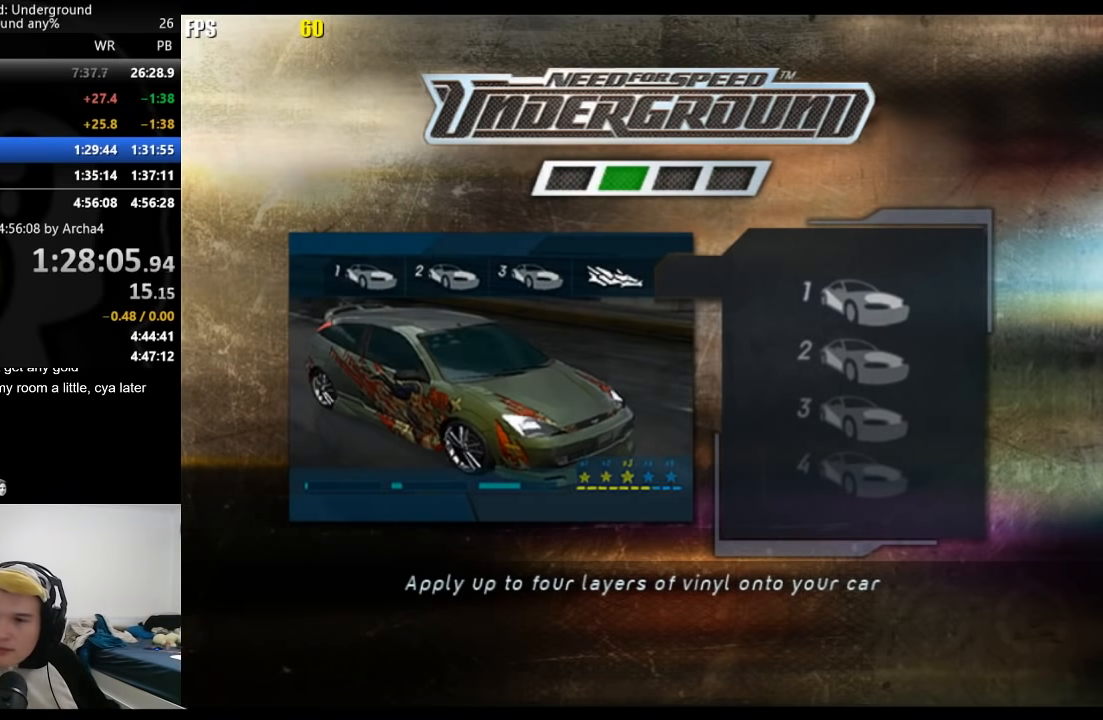
Gameplay with a controller (Xbox layout); each line is a JSON object with the inputs held at the frame after it (dt_ms = milliseconds from this image to that frame). "button_events" lists button changes between this image and that frame as [ms after this image, input, new state], when the widget could be followed in between (sticks are given only as held states). Not read: R2.
{"dt_ms": 500, "buttons": ["A"], "left_stick": "center", "right_stick": "center", "button_events": [[50, "A", "up"], [167, "A", "down"], [217, "A", "up"], [317, "A", "down"], [367, "A", "up"], [483, "A", "down"]]}
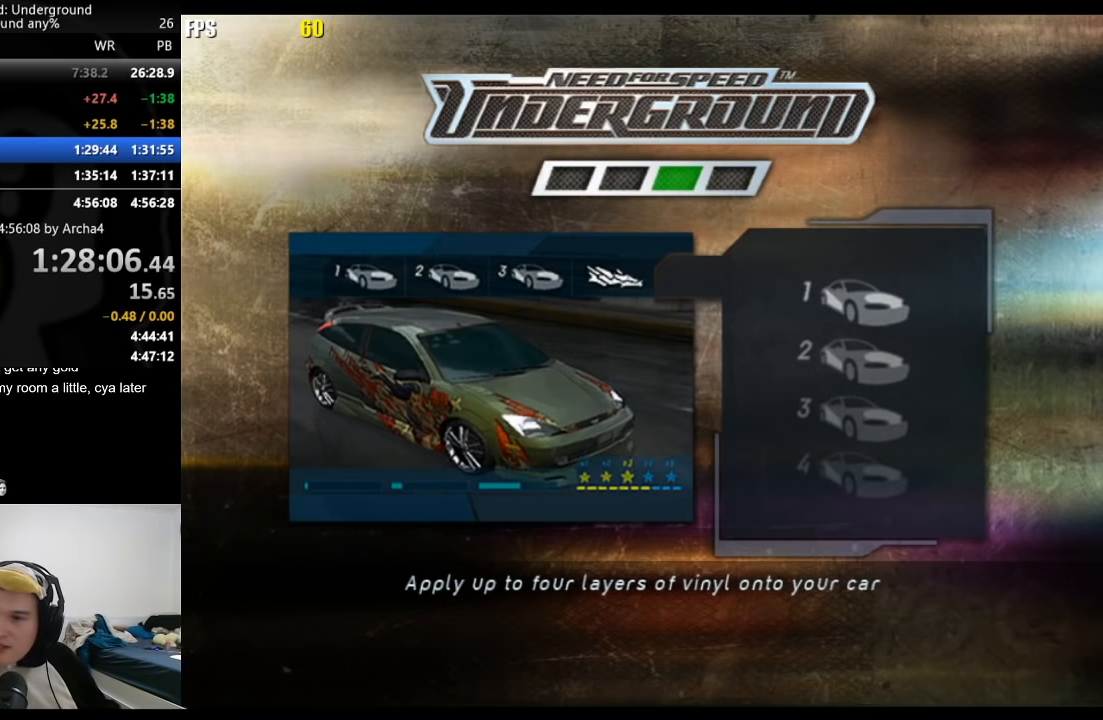
{"dt_ms": 500, "buttons": [], "left_stick": "center", "right_stick": "center", "button_events": [[17, "A", "up"], [117, "A", "down"], [217, "A", "up"], [283, "A", "down"], [333, "A", "up"], [433, "A", "down"], [500, "A", "up"]]}
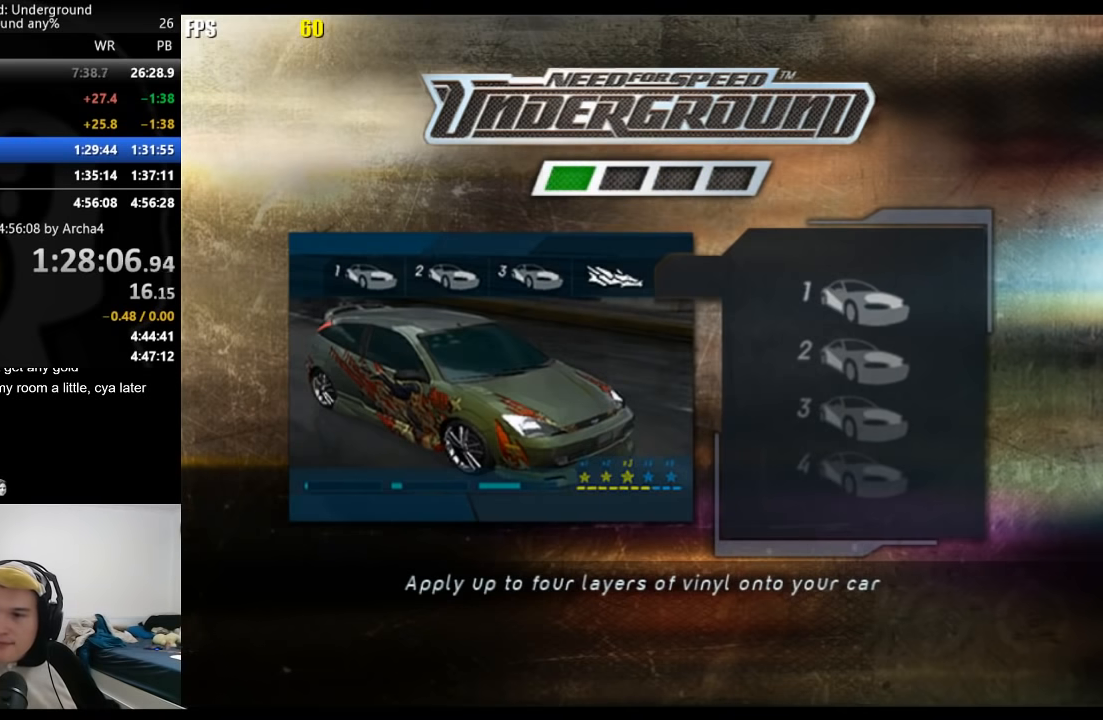
{"dt_ms": 500, "buttons": [], "left_stick": "center", "right_stick": "center", "button_events": [[83, "A", "down"], [150, "A", "up"], [250, "A", "down"], [300, "A", "up"], [383, "A", "down"], [450, "A", "up"]]}
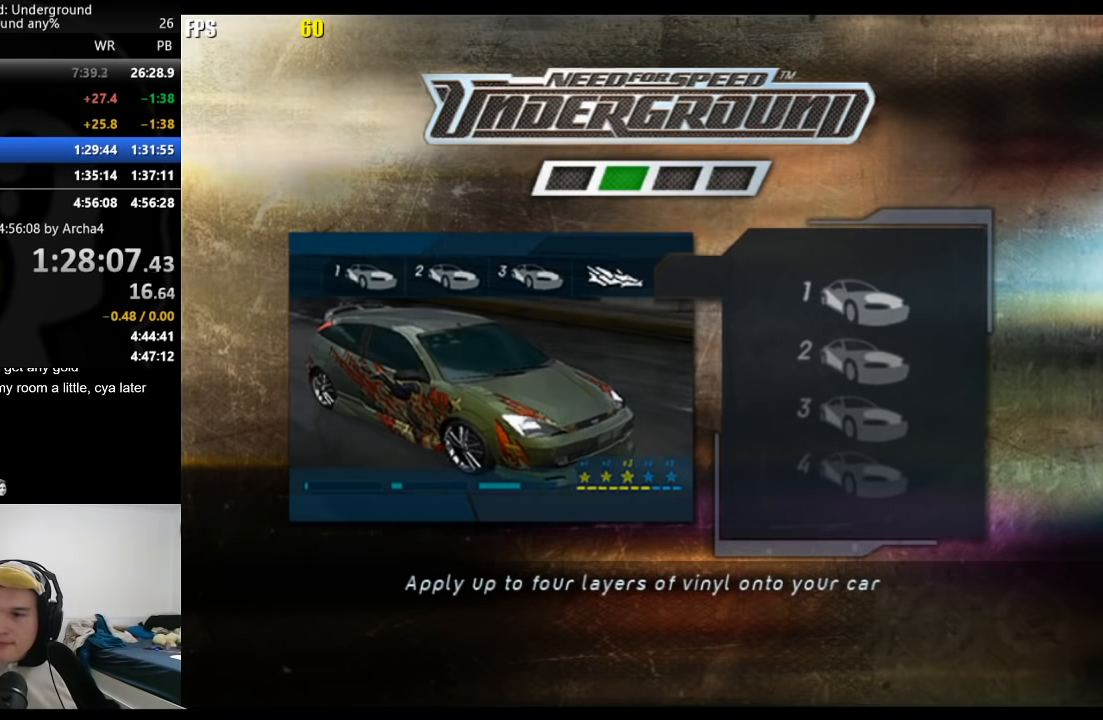
{"dt_ms": 500, "buttons": [], "left_stick": "center", "right_stick": "center", "button_events": [[33, "A", "down"], [117, "A", "up"], [200, "A", "down"], [283, "A", "up"], [367, "A", "down"], [433, "A", "up"]]}
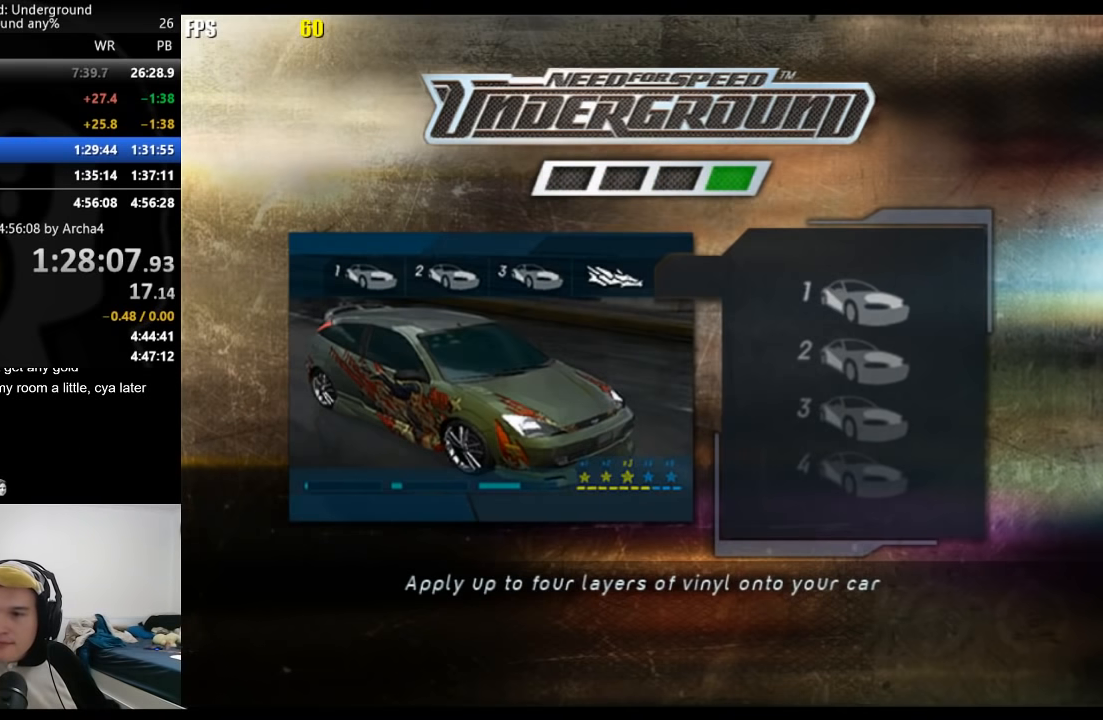
{"dt_ms": 500, "buttons": [], "left_stick": "center", "right_stick": "center", "button_events": [[300, "A", "down"], [367, "A", "up"]]}
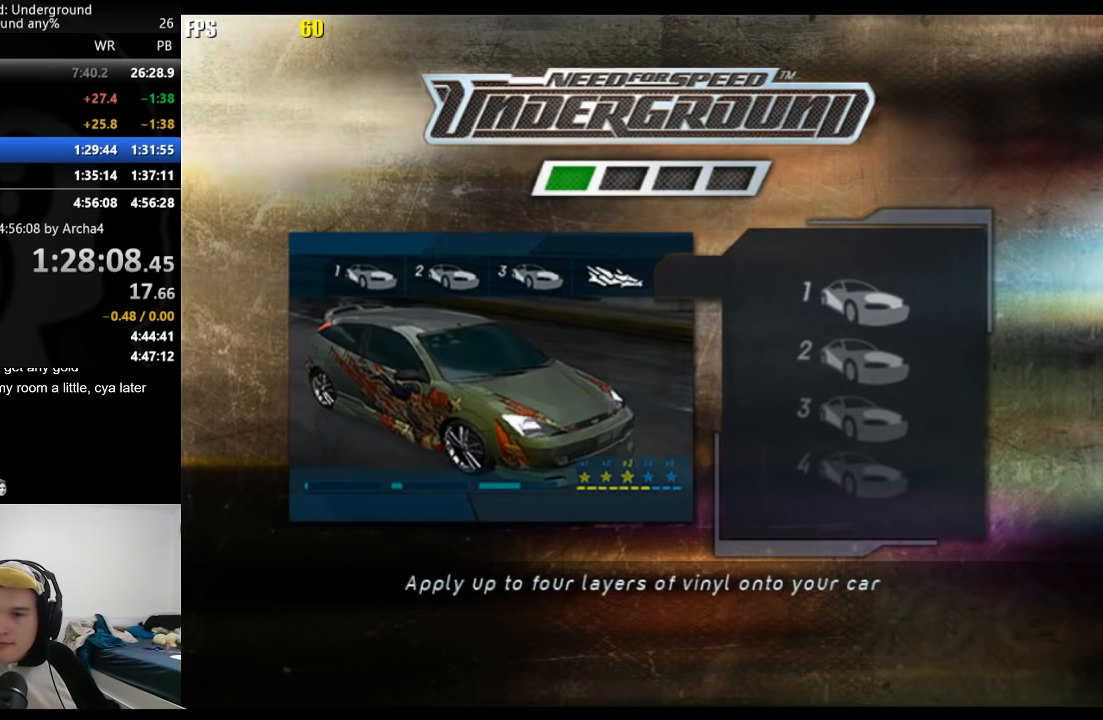
{"dt_ms": 500, "buttons": [], "left_stick": "center", "right_stick": "center", "button_events": [[83, "A", "down"], [183, "A", "up"], [250, "A", "down"], [317, "A", "up"], [400, "A", "down"], [467, "A", "up"]]}
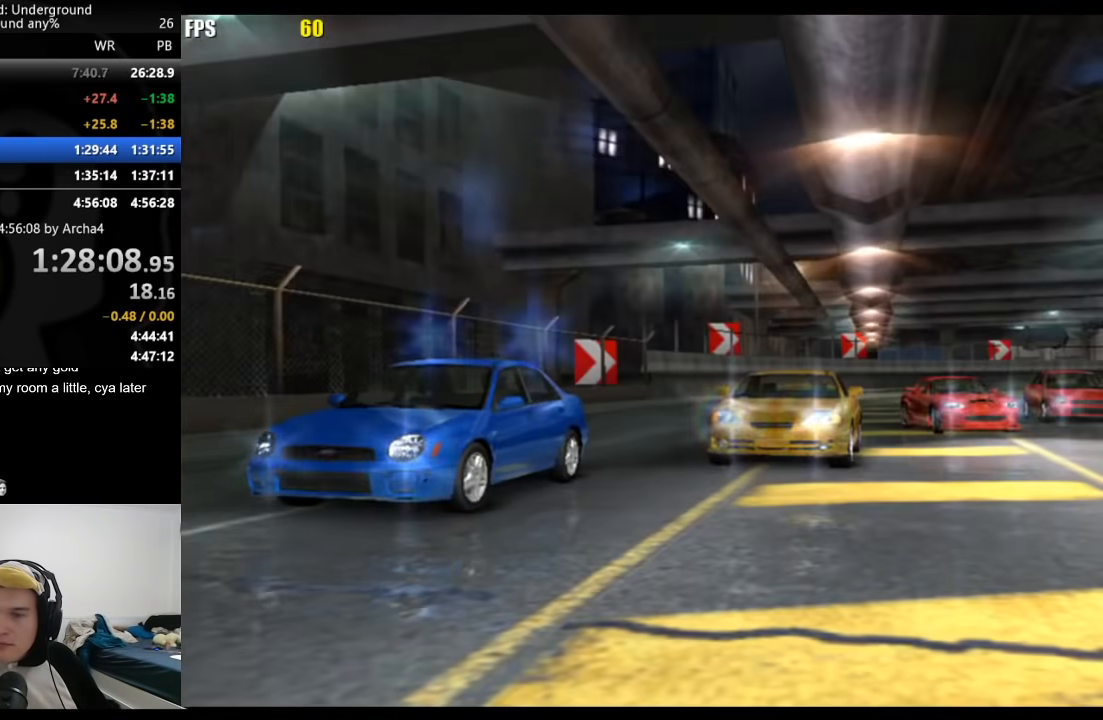
{"dt_ms": 500, "buttons": [], "left_stick": "center", "right_stick": "center", "button_events": []}
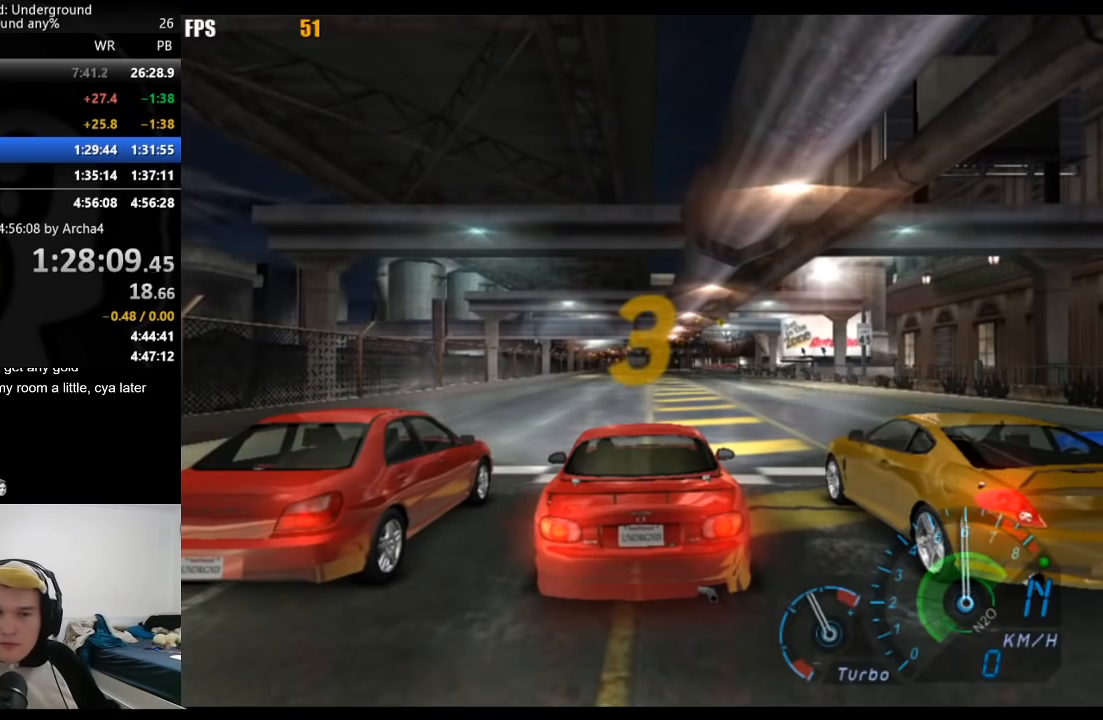
{"dt_ms": 500, "buttons": [], "left_stick": "center", "right_stick": "center", "button_events": []}
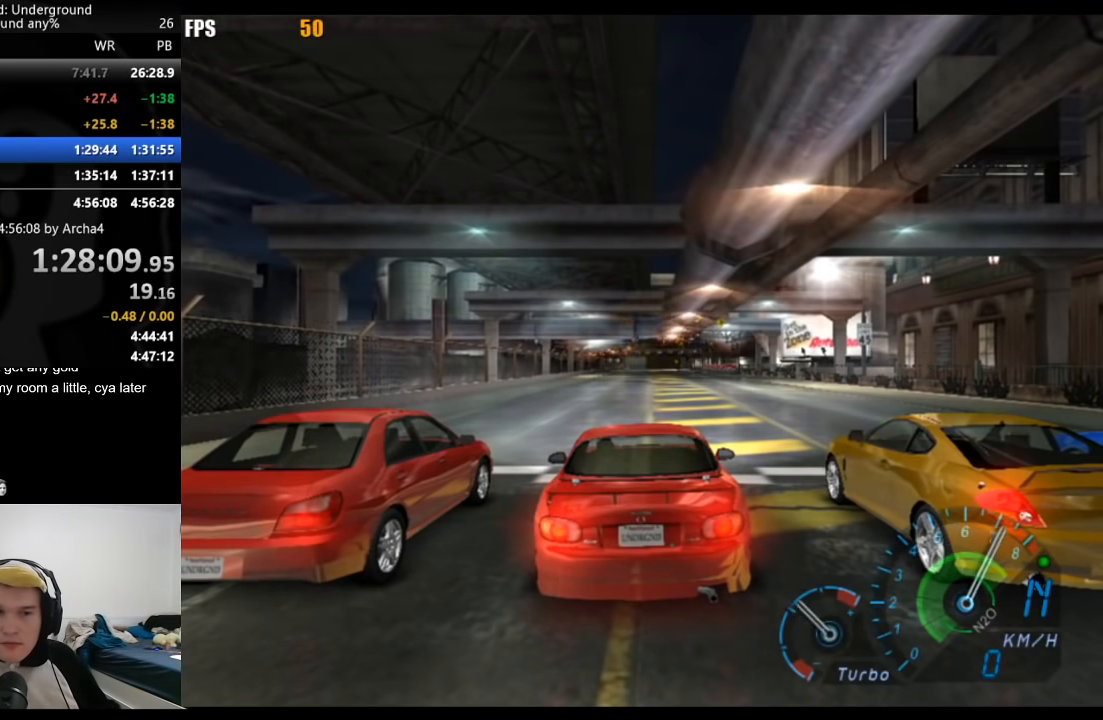
{"dt_ms": 500, "buttons": [], "left_stick": "center", "right_stick": "center", "button_events": []}
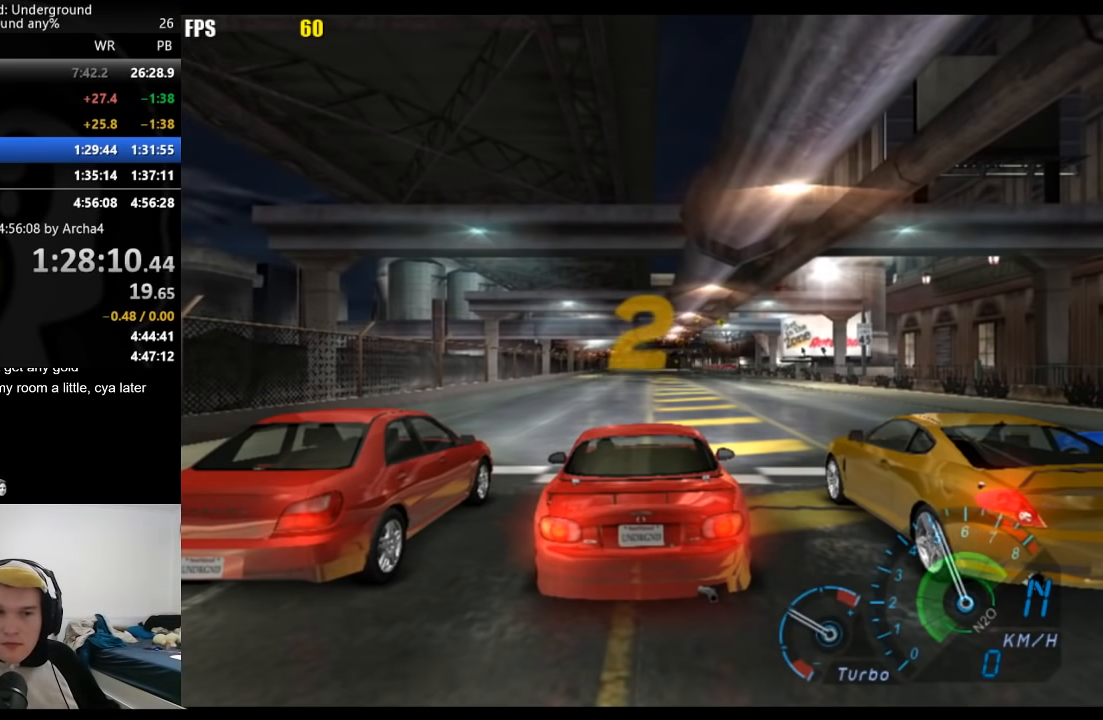
{"dt_ms": 500, "buttons": [], "left_stick": "center", "right_stick": "center", "button_events": []}
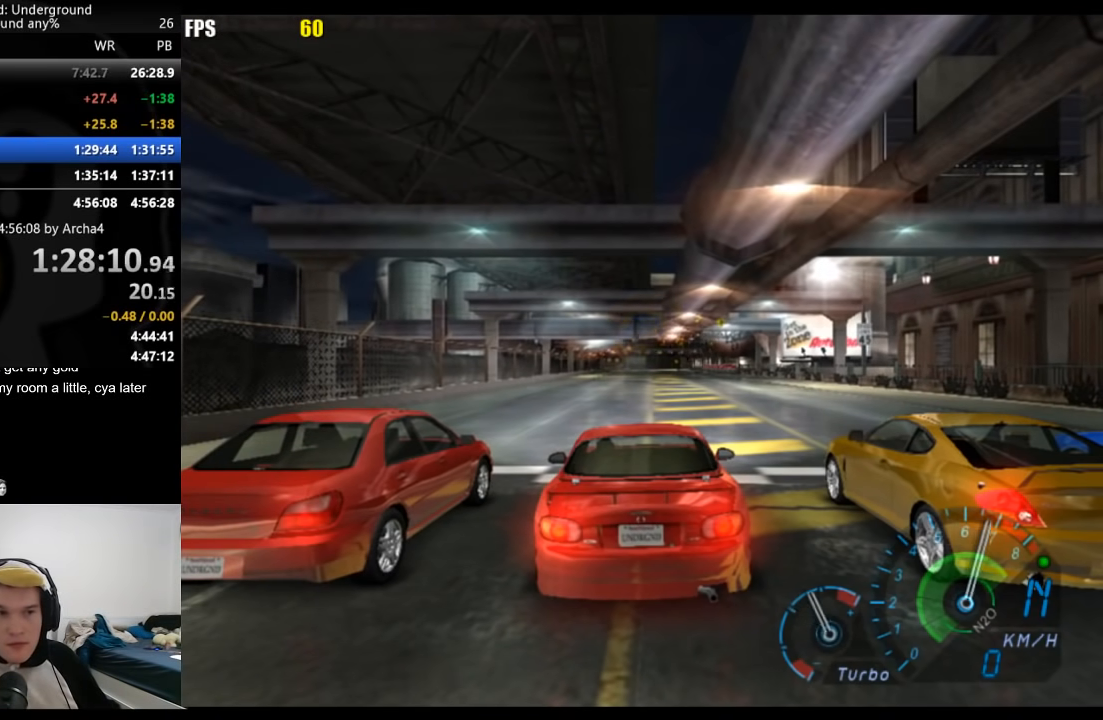
{"dt_ms": 500, "buttons": [], "left_stick": "center", "right_stick": "center", "button_events": []}
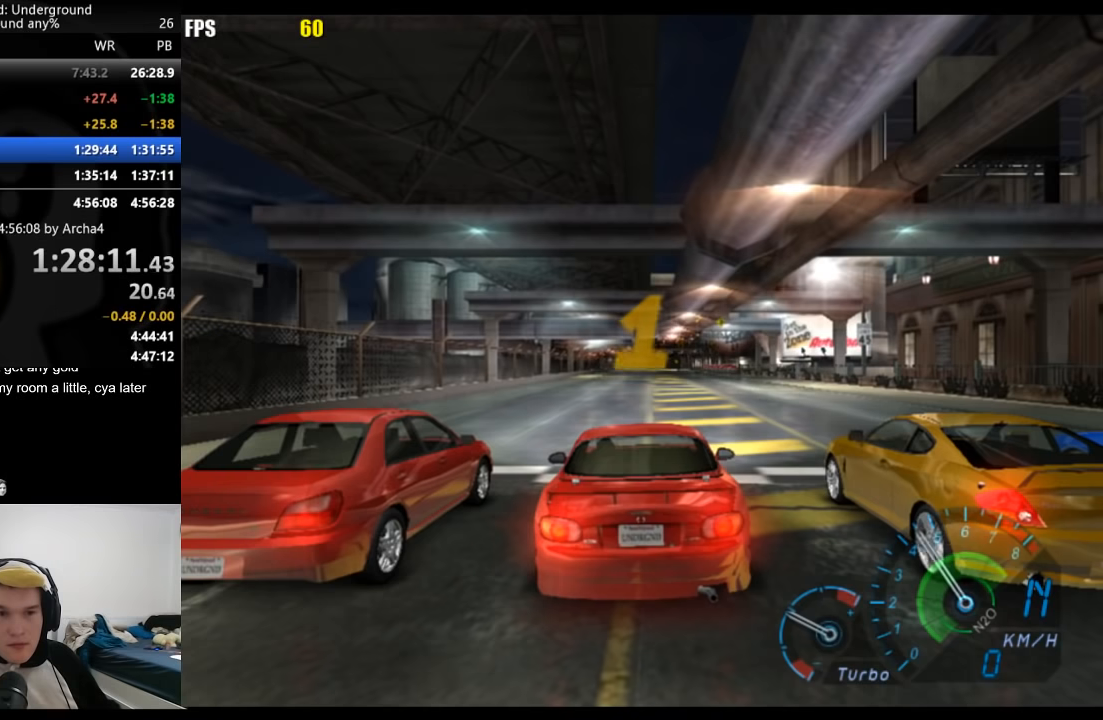
{"dt_ms": 500, "buttons": [], "left_stick": "center", "right_stick": "center", "button_events": []}
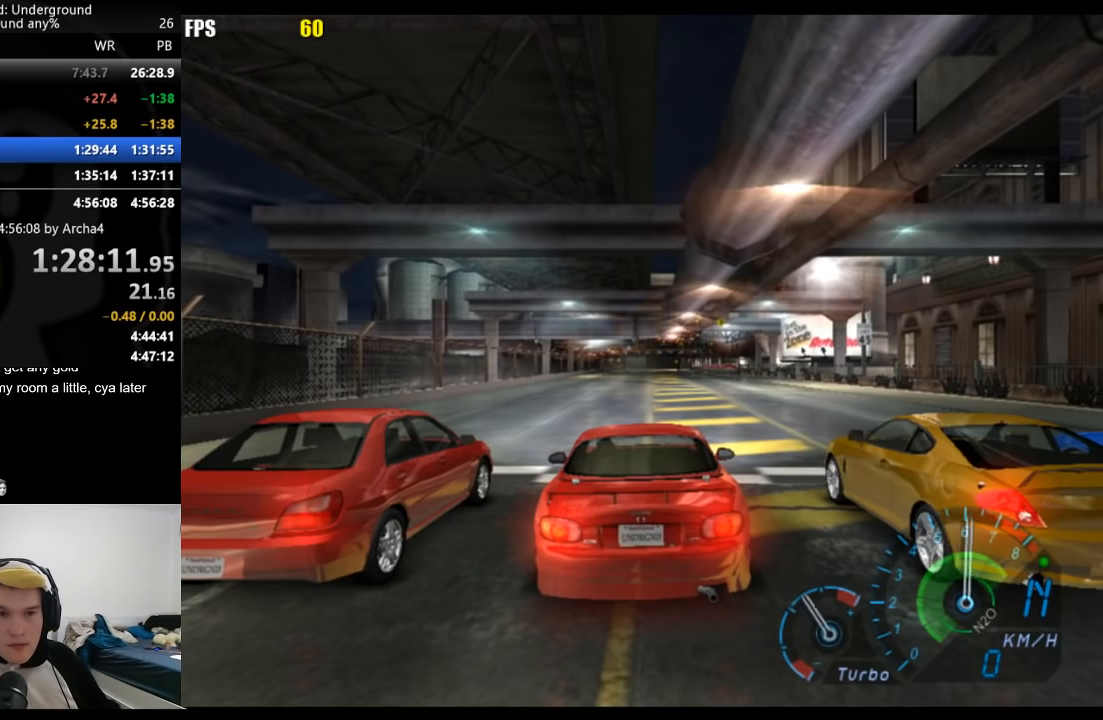
{"dt_ms": 500, "buttons": [], "left_stick": "center", "right_stick": "center", "button_events": []}
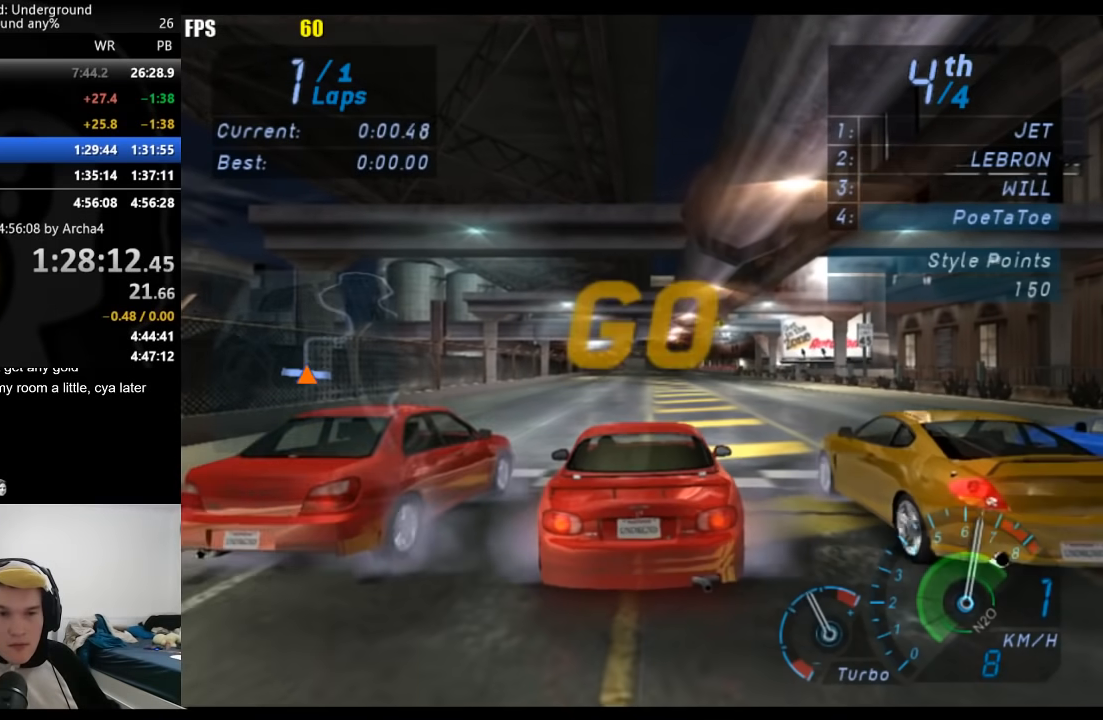
{"dt_ms": 500, "buttons": [], "left_stick": "center", "right_stick": "center", "button_events": []}
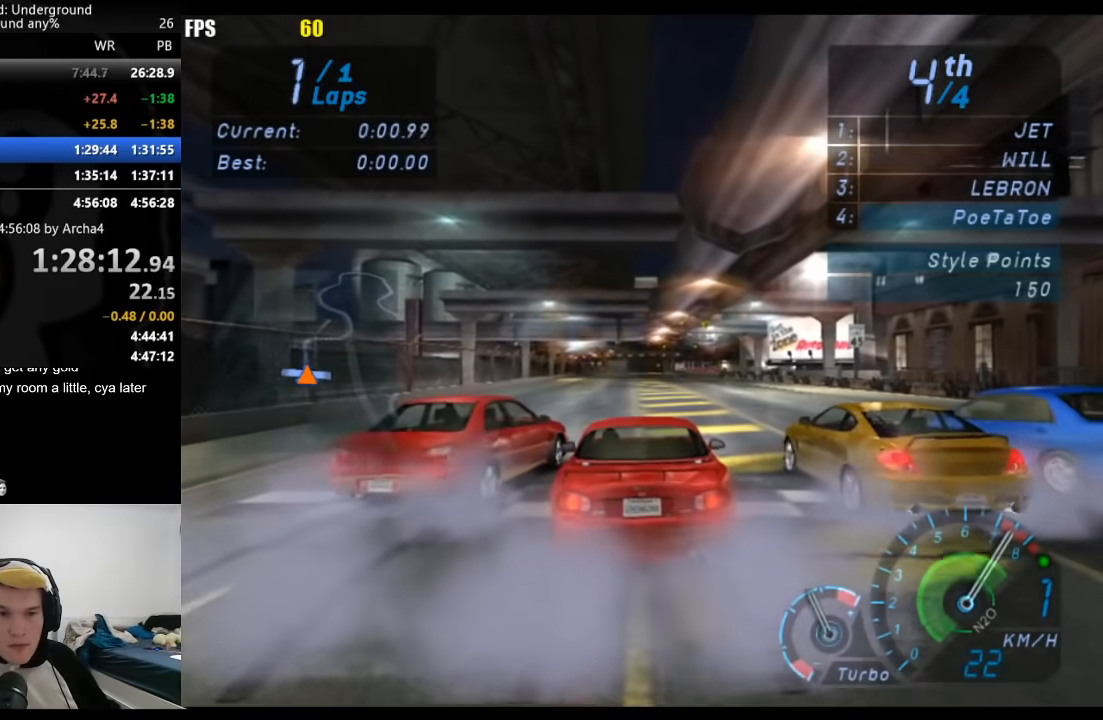
{"dt_ms": 500, "buttons": [], "left_stick": "center", "right_stick": "center", "button_events": []}
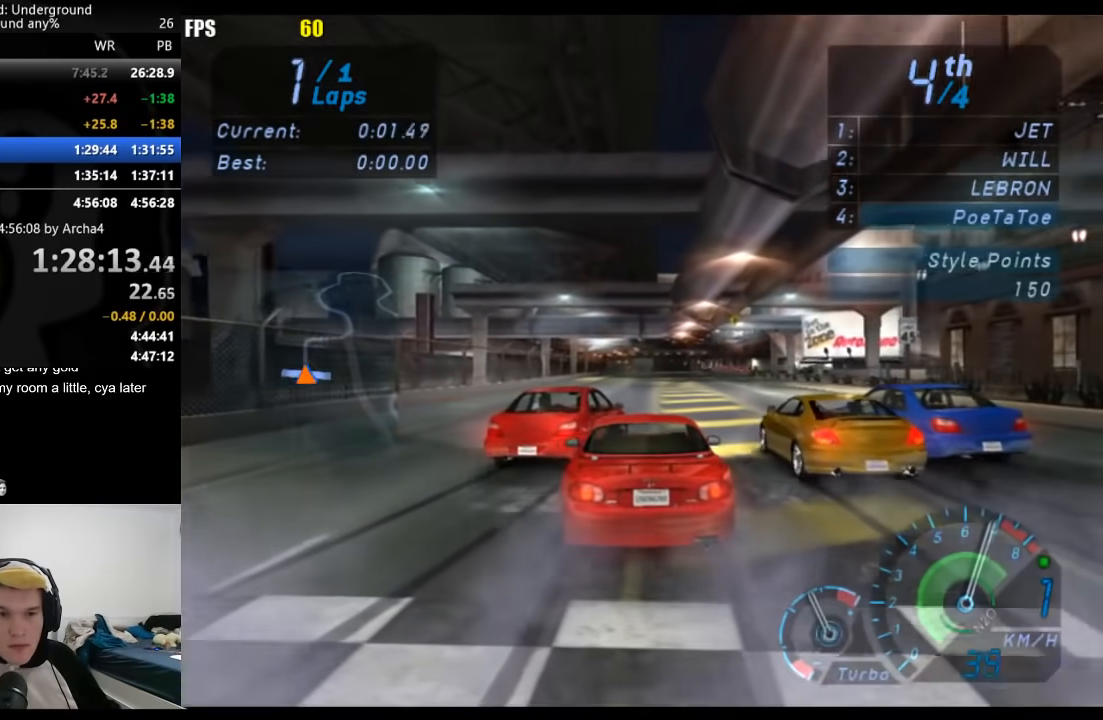
{"dt_ms": 500, "buttons": [], "left_stick": "center", "right_stick": "center", "button_events": []}
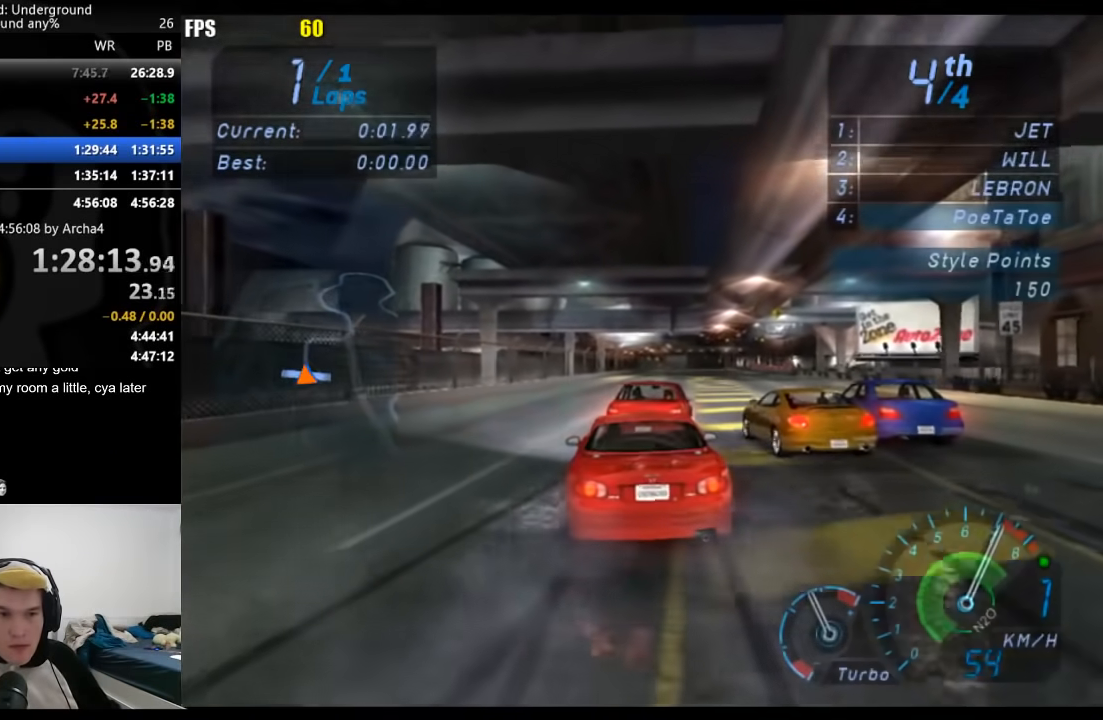
{"dt_ms": 500, "buttons": [], "left_stick": "center", "right_stick": "center", "button_events": [[367, "B", "down"], [450, "B", "up"]]}
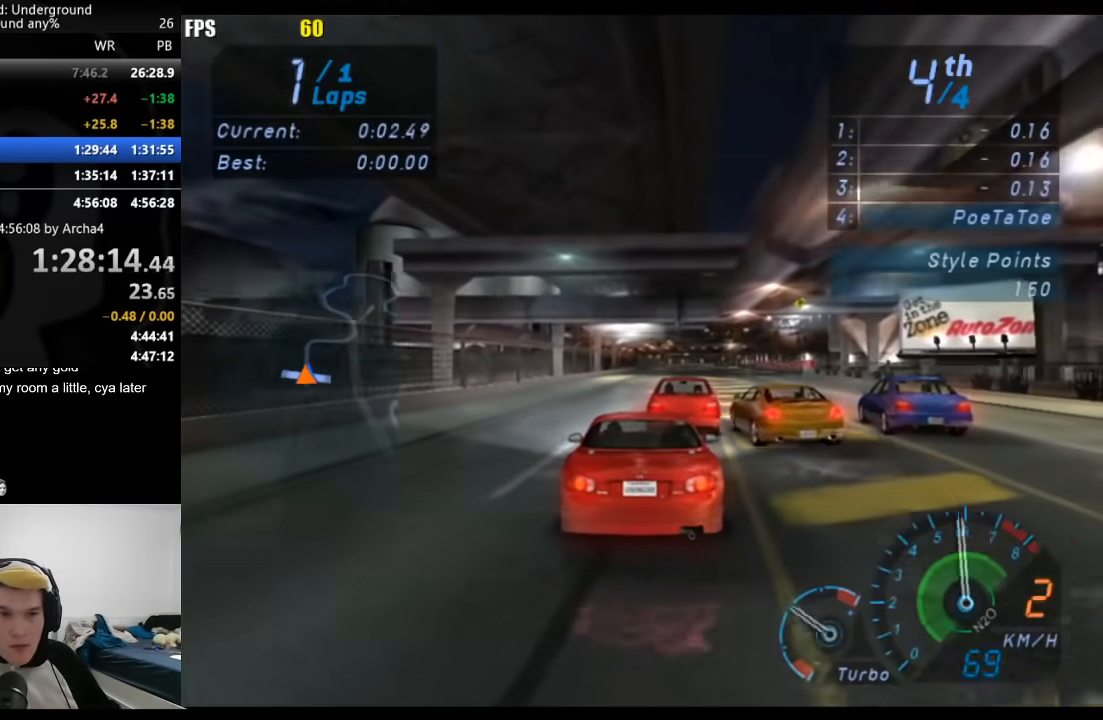
{"dt_ms": 500, "buttons": ["A"], "left_stick": "center", "right_stick": "center", "button_events": [[417, "A", "down"]]}
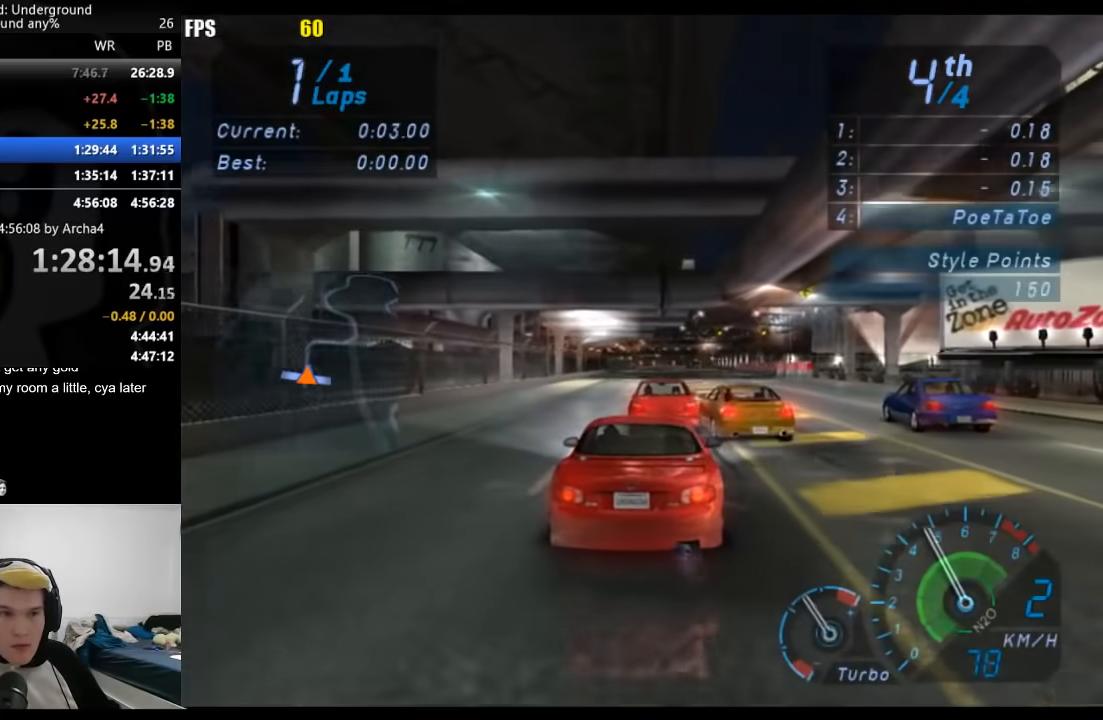
{"dt_ms": 500, "buttons": ["A"], "left_stick": "center", "right_stick": "center", "button_events": []}
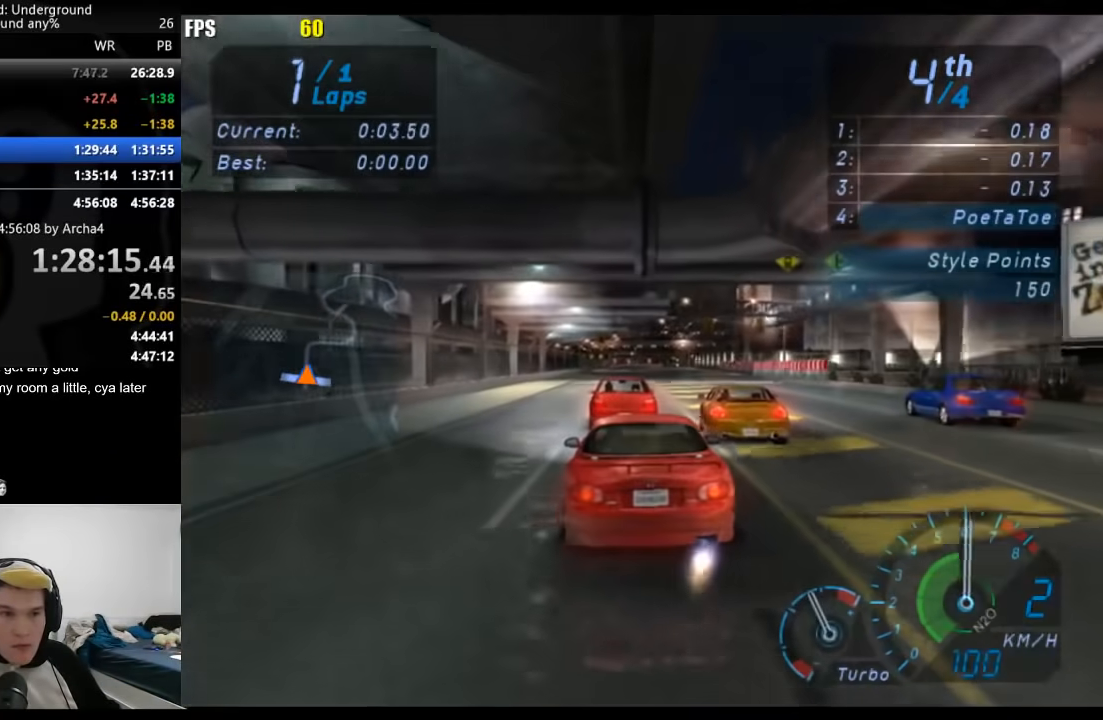
{"dt_ms": 500, "buttons": ["A"], "left_stick": "center", "right_stick": "center", "button_events": [[367, "B", "down"], [500, "B", "up"]]}
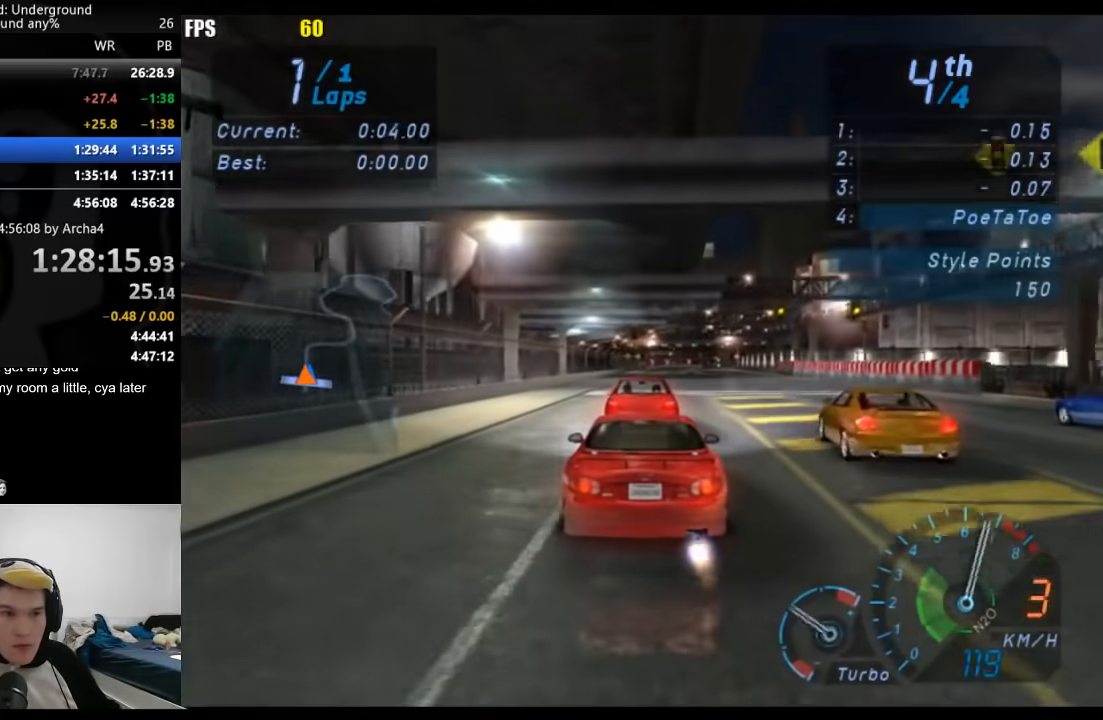
{"dt_ms": 500, "buttons": ["A"], "left_stick": "center", "right_stick": "center", "button_events": []}
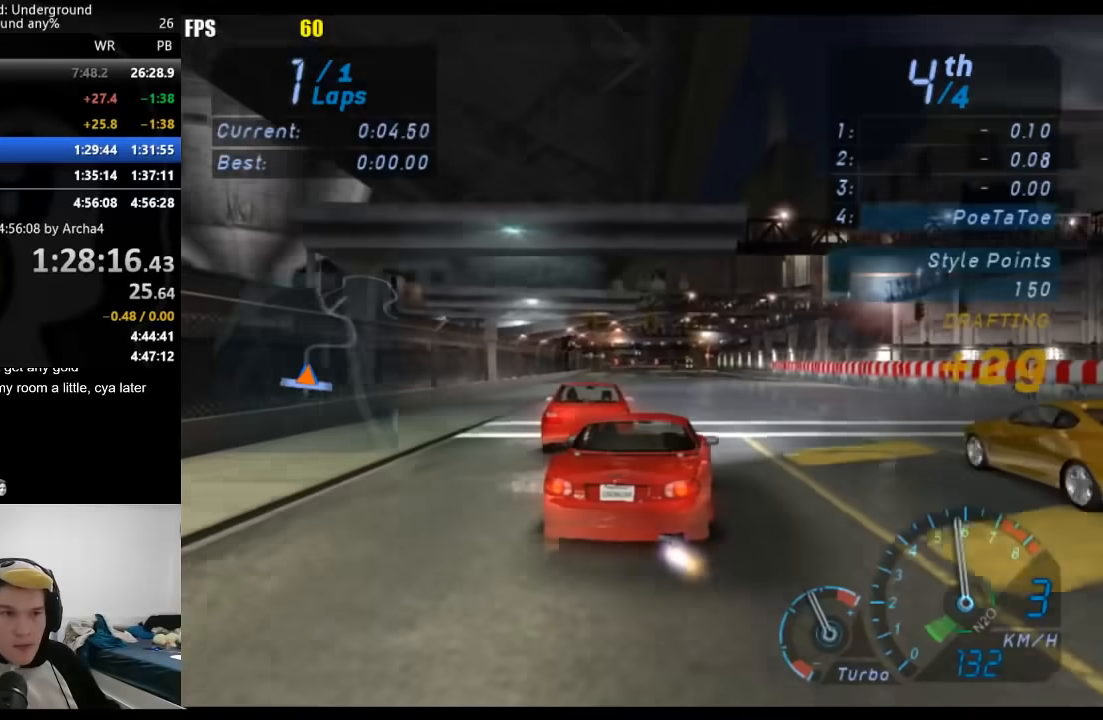
{"dt_ms": 500, "buttons": ["A"], "left_stick": "center", "right_stick": "center", "button_events": []}
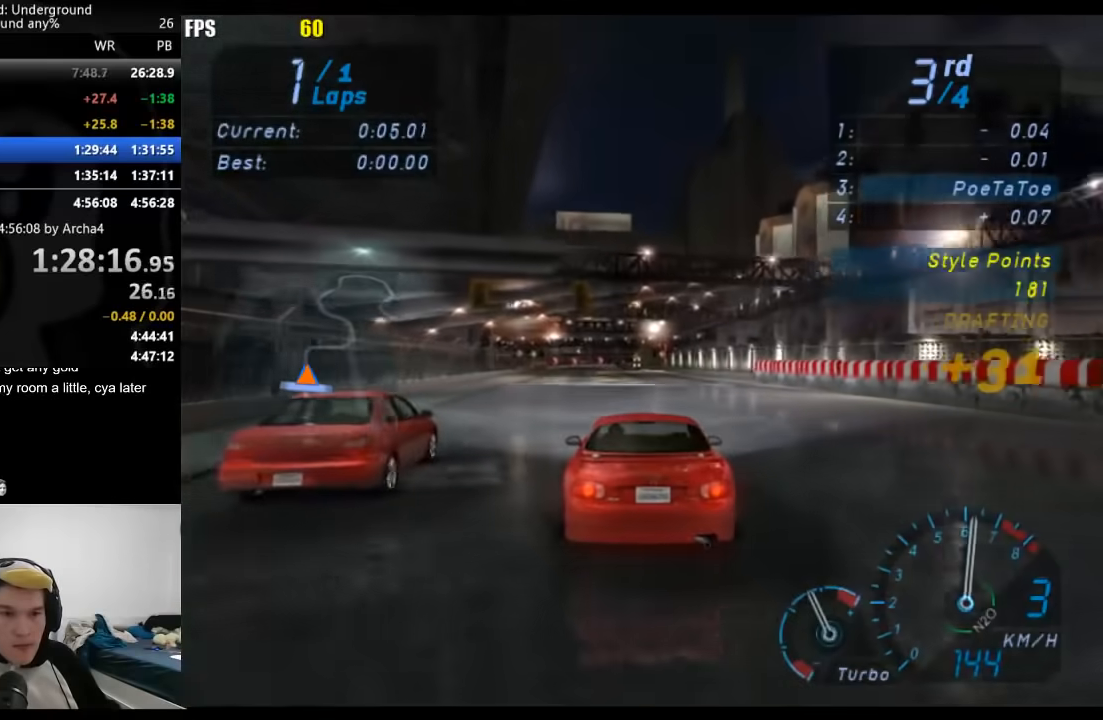
{"dt_ms": 1000, "buttons": [], "left_stick": "right", "right_stick": "center", "button_events": [[133, "A", "up"]]}
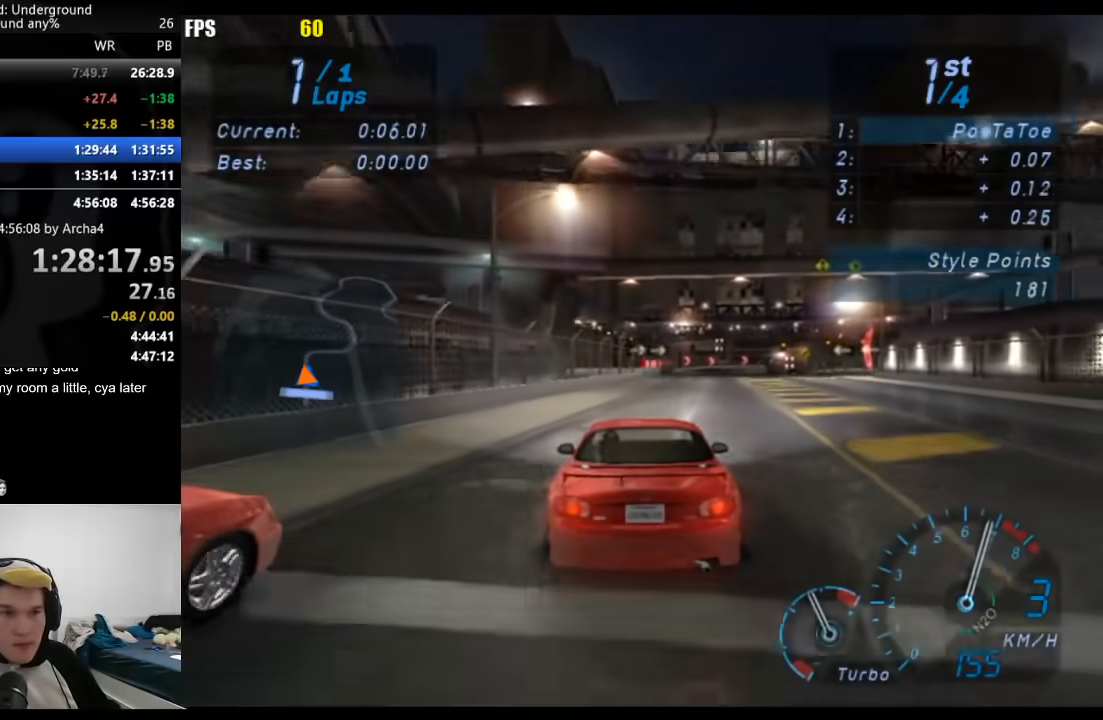
{"dt_ms": 500, "buttons": [], "left_stick": "center", "right_stick": "center", "button_events": []}
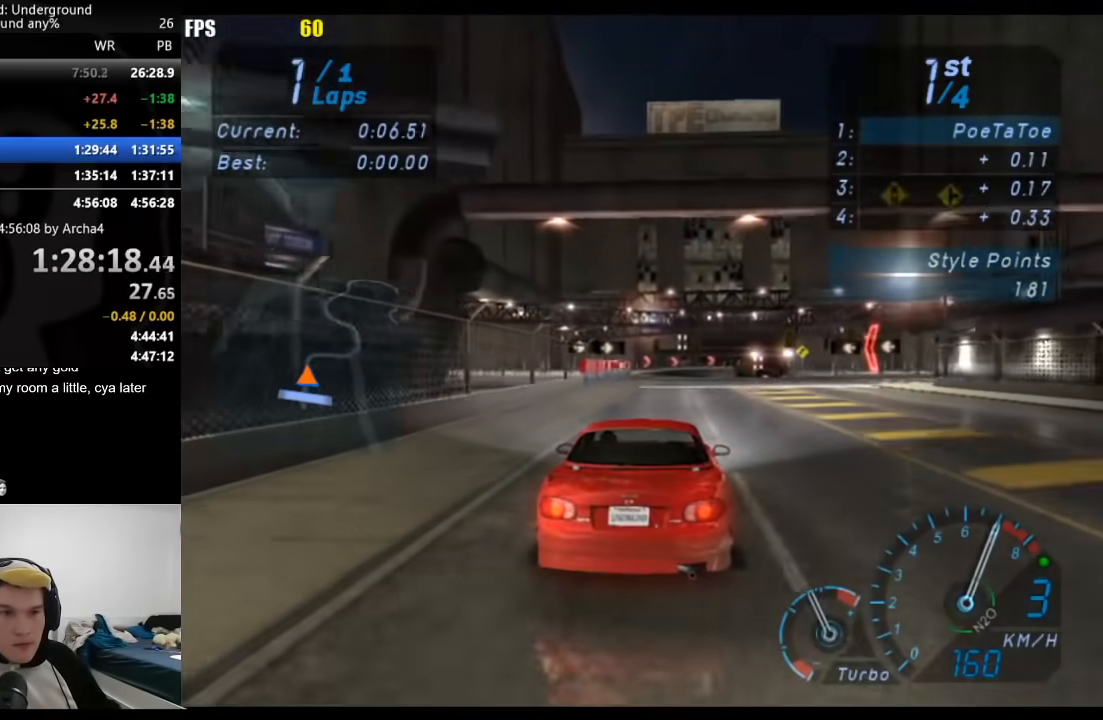
{"dt_ms": 500, "buttons": [], "left_stick": "right", "right_stick": "center", "button_events": []}
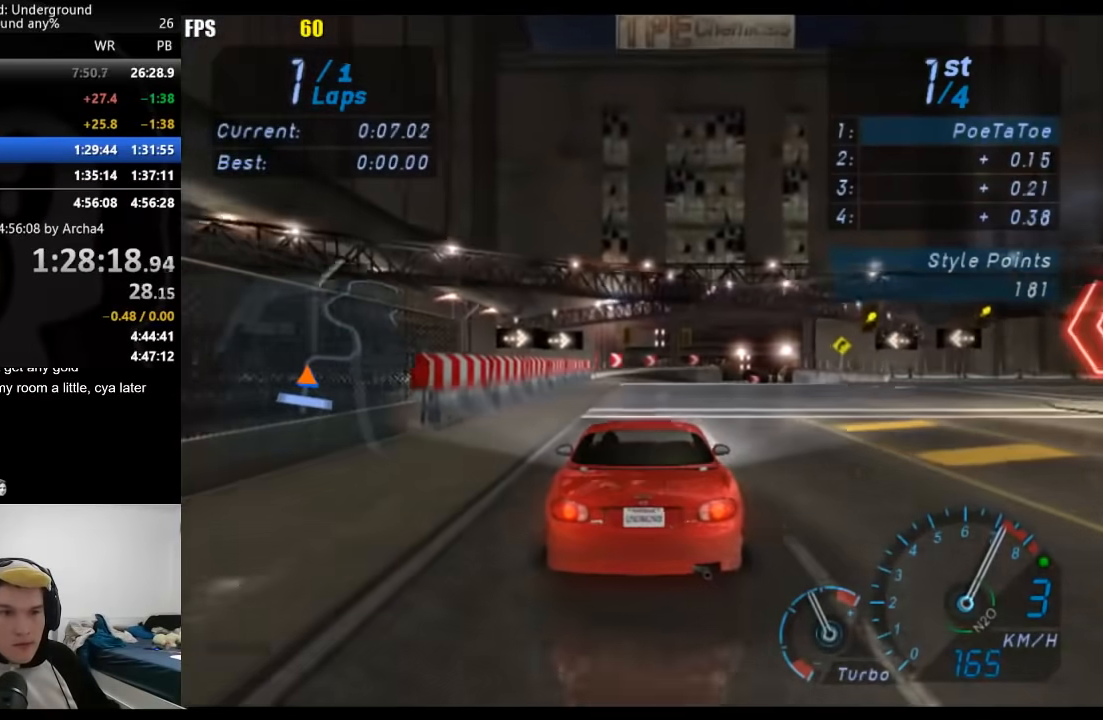
{"dt_ms": 500, "buttons": [], "left_stick": "center", "right_stick": "center", "button_events": []}
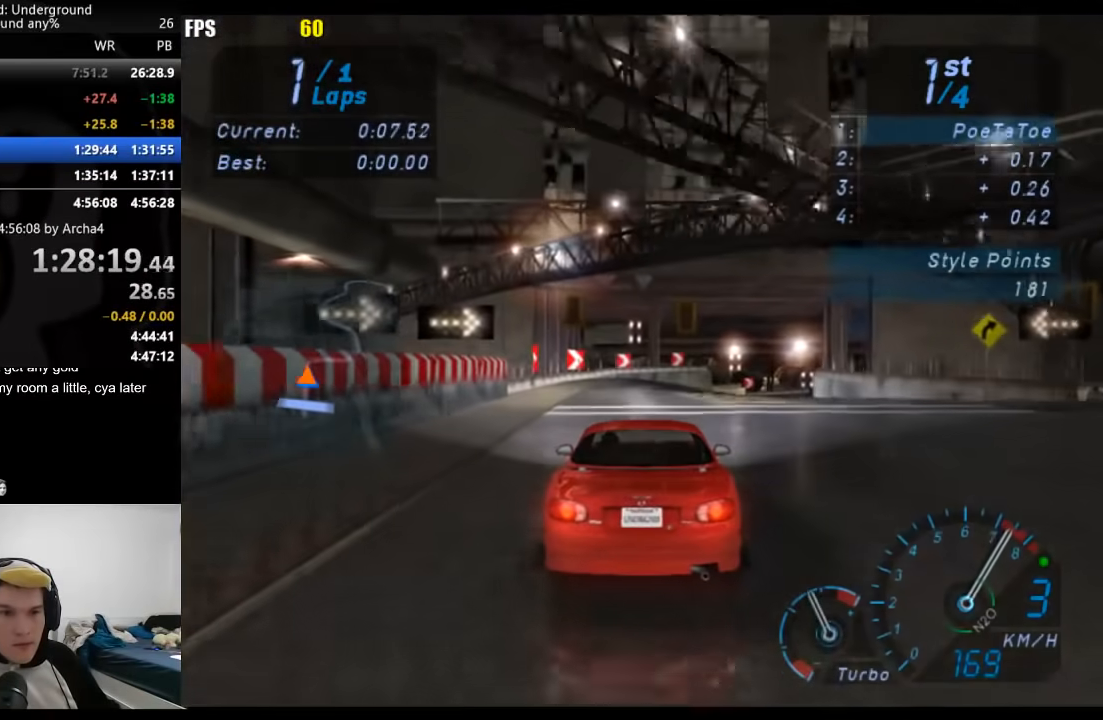
{"dt_ms": 1000, "buttons": [], "left_stick": "right", "right_stick": "center", "button_events": [[117, "B", "down"], [217, "B", "up"]]}
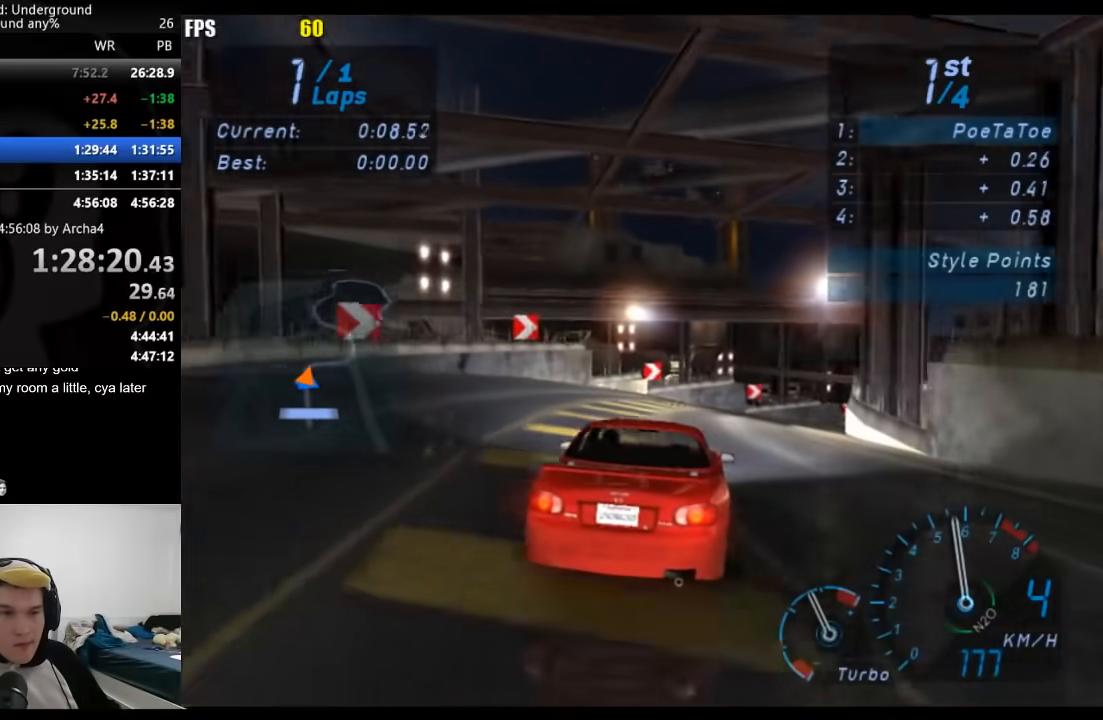
{"dt_ms": 500, "buttons": [], "left_stick": "right", "right_stick": "center", "button_events": []}
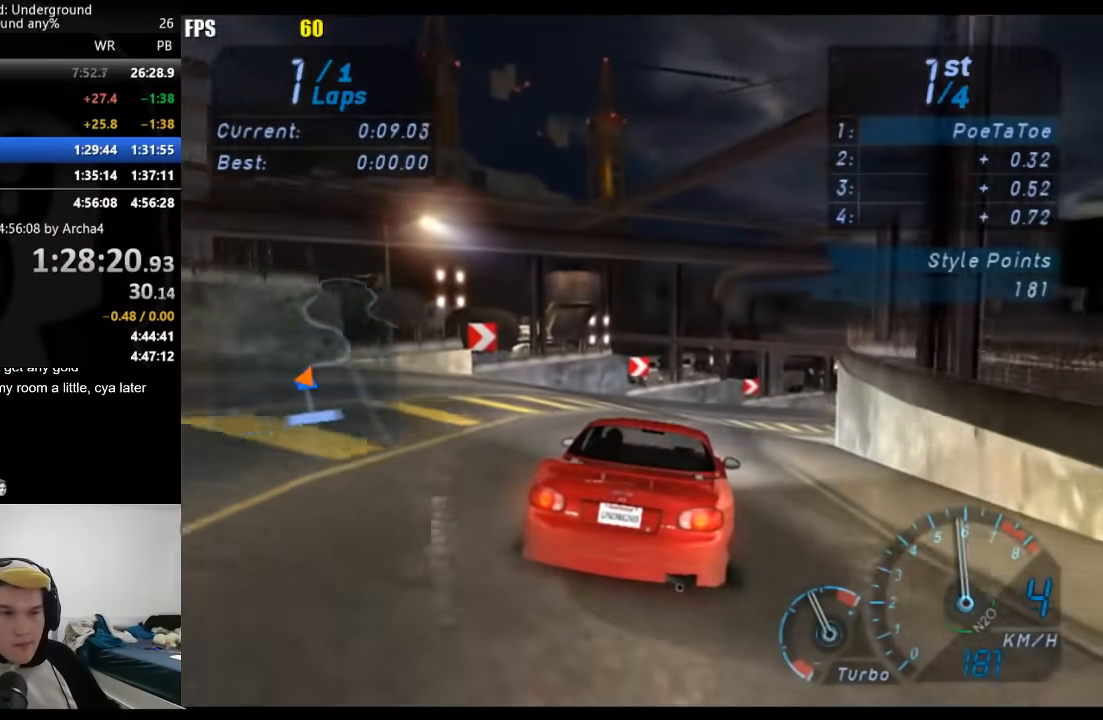
{"dt_ms": 500, "buttons": [], "left_stick": "right", "right_stick": "center", "button_events": []}
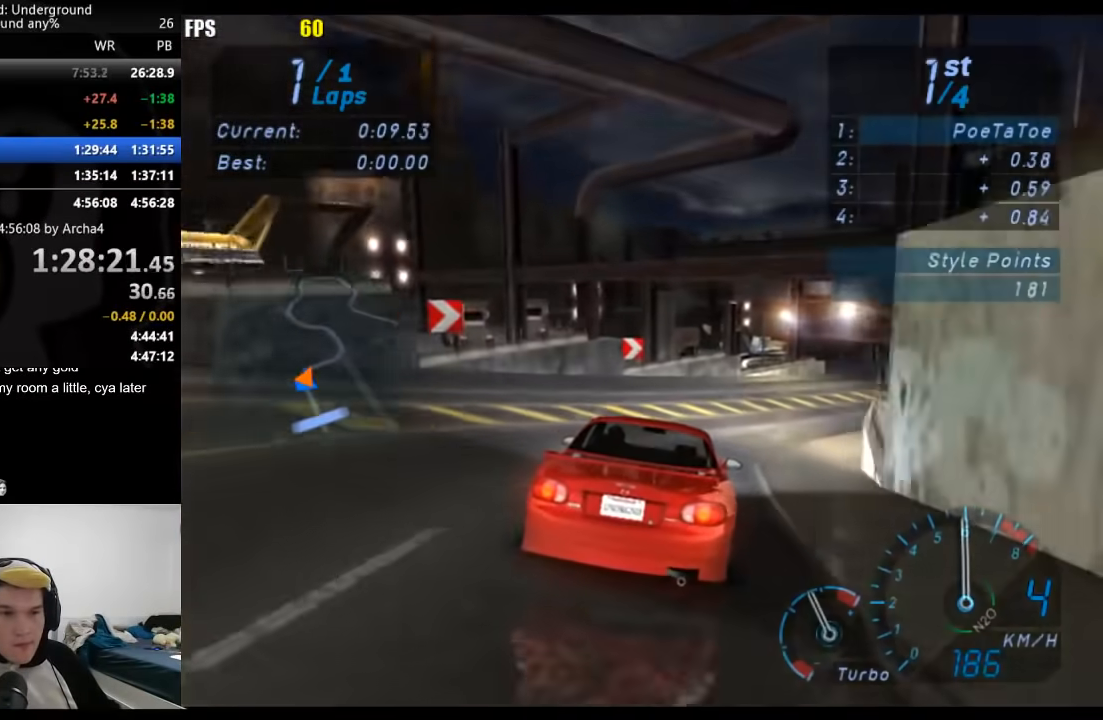
{"dt_ms": 500, "buttons": [], "left_stick": "right", "right_stick": "center", "button_events": []}
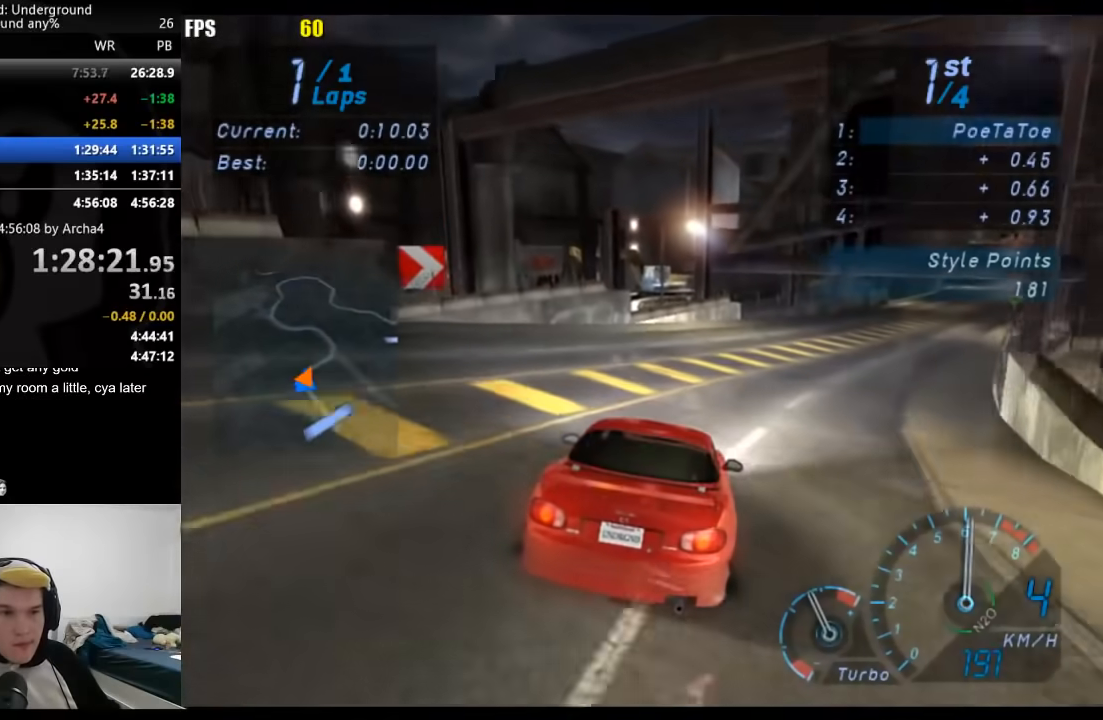
{"dt_ms": 500, "buttons": [], "left_stick": "right", "right_stick": "center", "button_events": []}